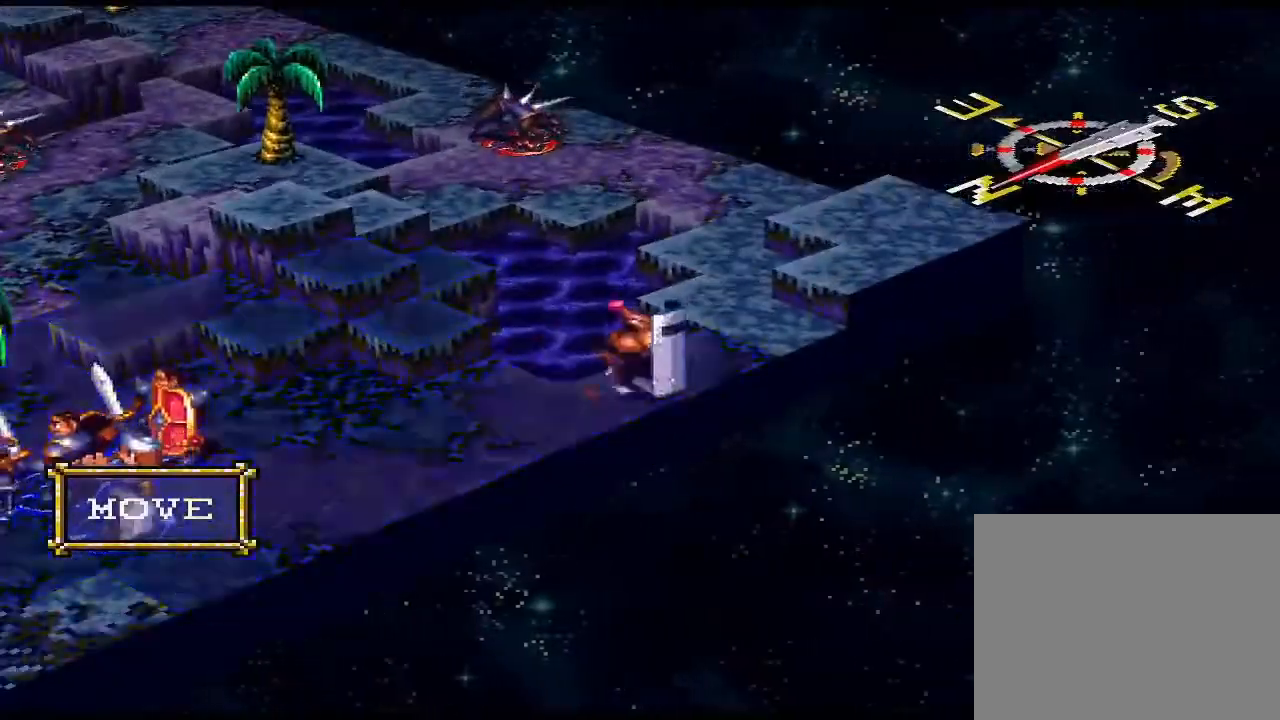
Gameplay with a controller (PlayStation layout); each line is a JSON object with the inputs held at the frame after it. "events" lists button and stick changes between this image and that frame as [ms after this image, input, new state], when the widget could be followed in between. Not read: left_stick right_stick.
{"buttons": [], "events": [[200, "CROSS", "down"], [333, "CROSS", "up"]]}
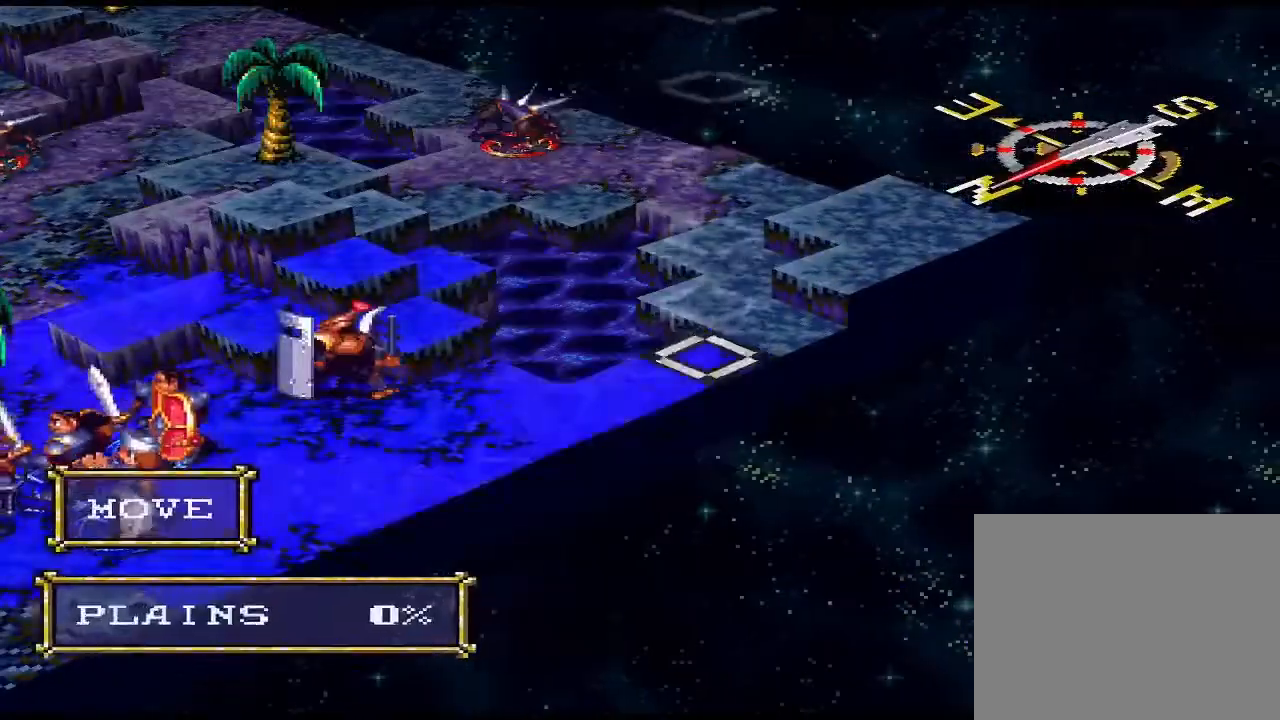
{"buttons": [], "events": [[100, "DPAD_LEFT", "down"], [200, "DPAD_LEFT", "up"], [267, "DPAD_LEFT", "down"], [300, "DPAD_LEFT", "up"], [333, "R1", "down"], [400, "R1", "up"]]}
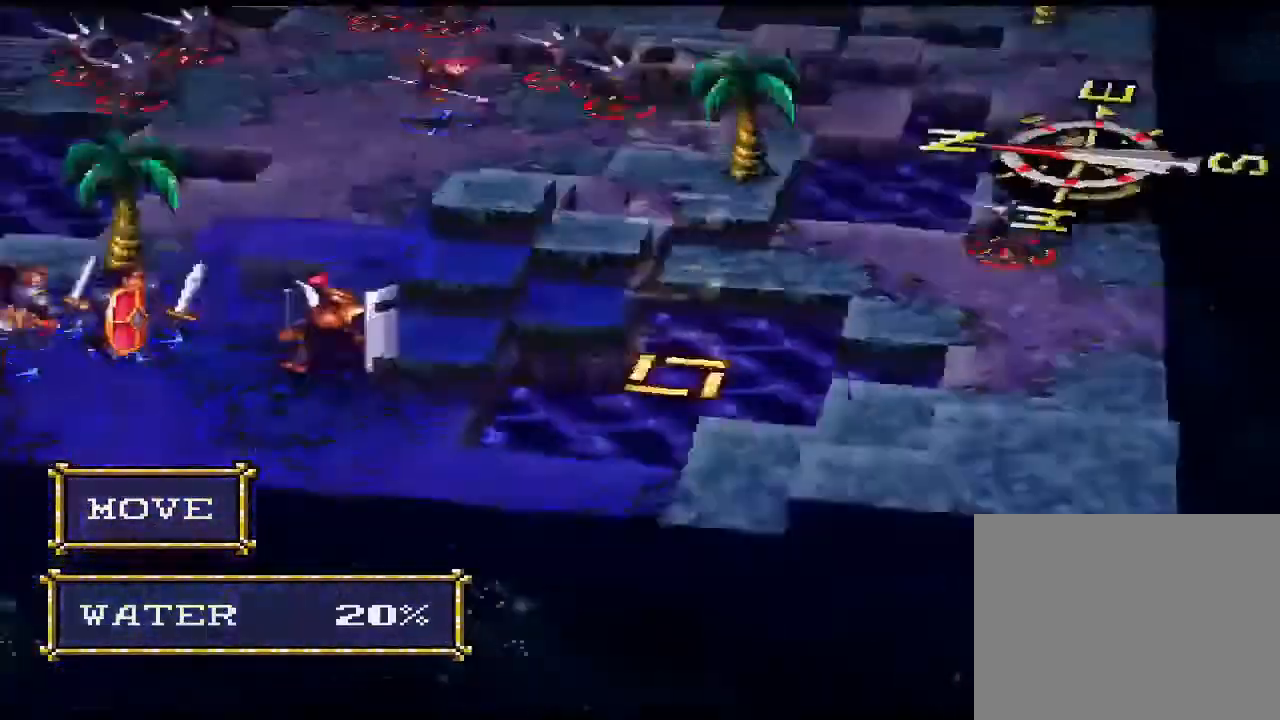
{"buttons": [], "events": [[300, "DPAD_LEFT", "down"], [400, "DPAD_LEFT", "up"]]}
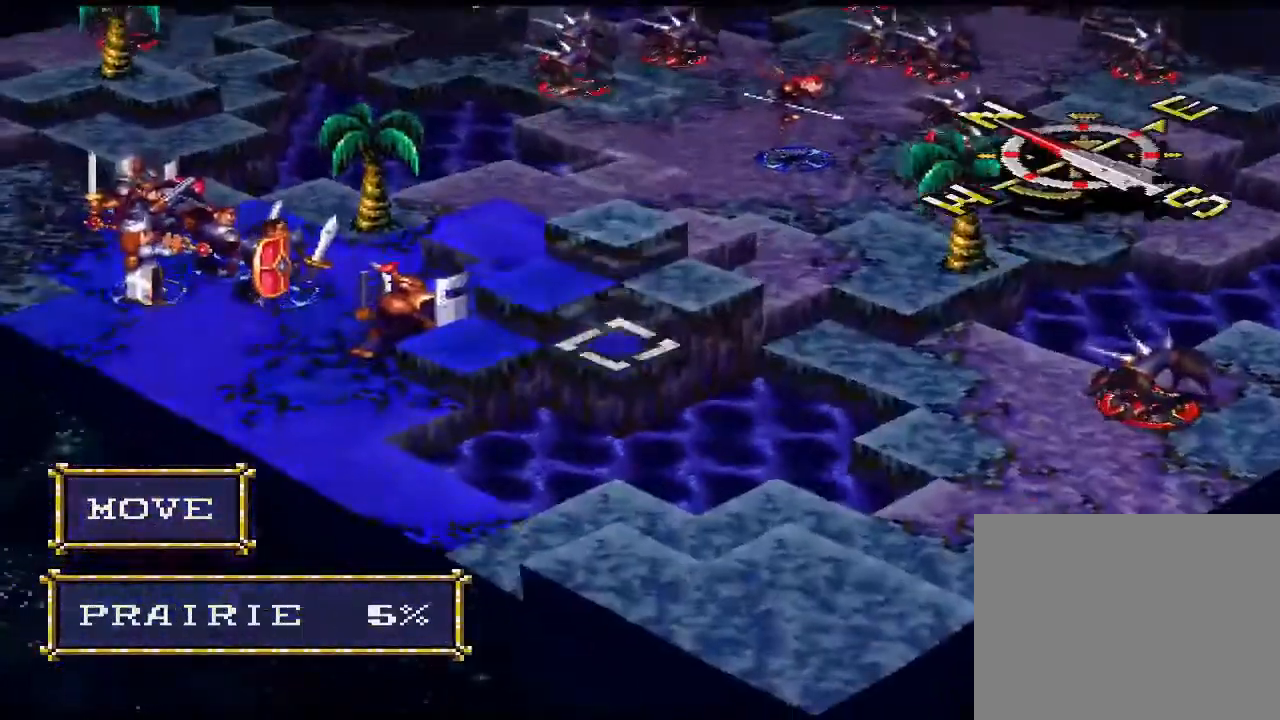
{"buttons": [], "events": [[67, "CIRCLE", "down"], [167, "CIRCLE", "up"]]}
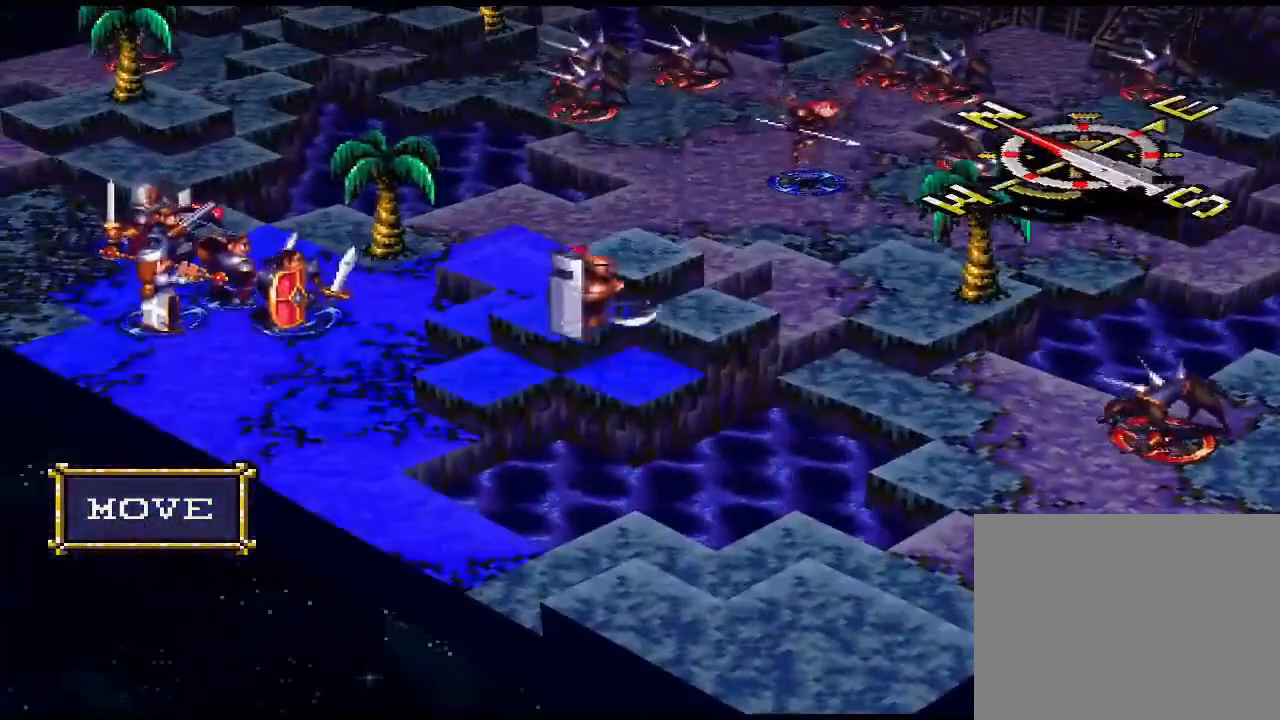
{"buttons": [], "events": [[267, "CROSS", "down"], [333, "CROSS", "up"]]}
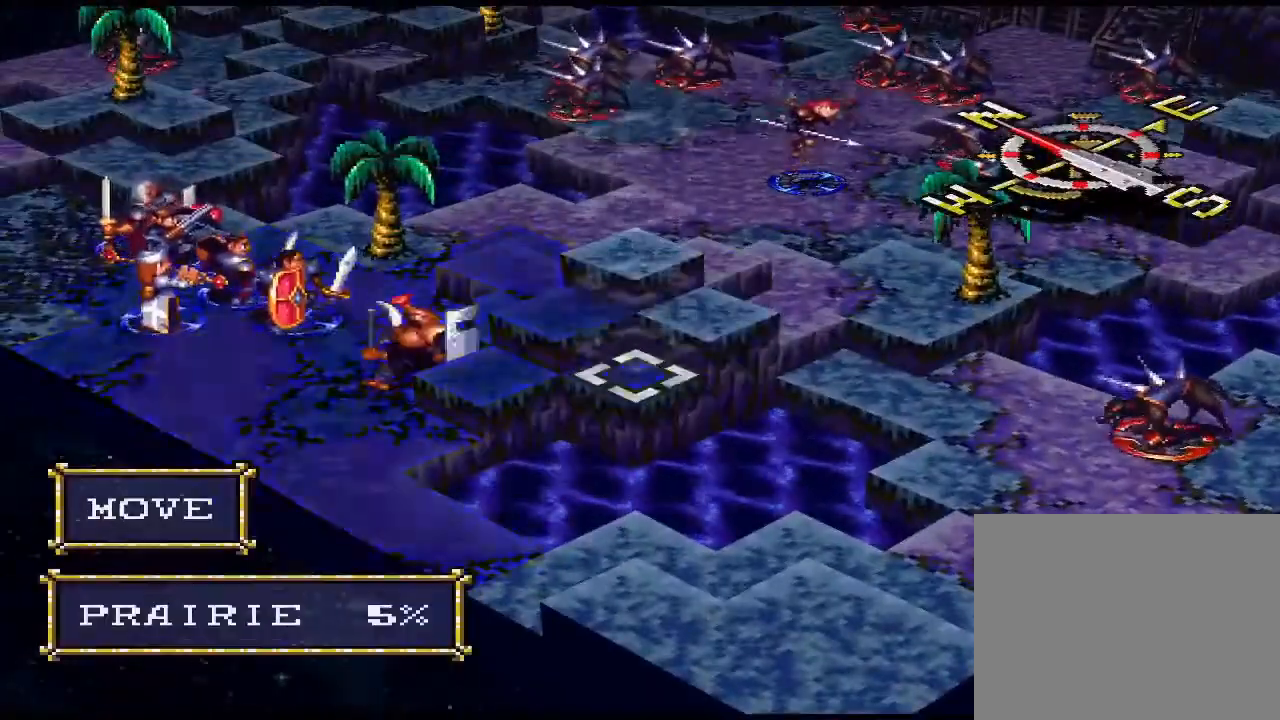
{"buttons": ["L1"], "events": [[367, "L1", "down"]]}
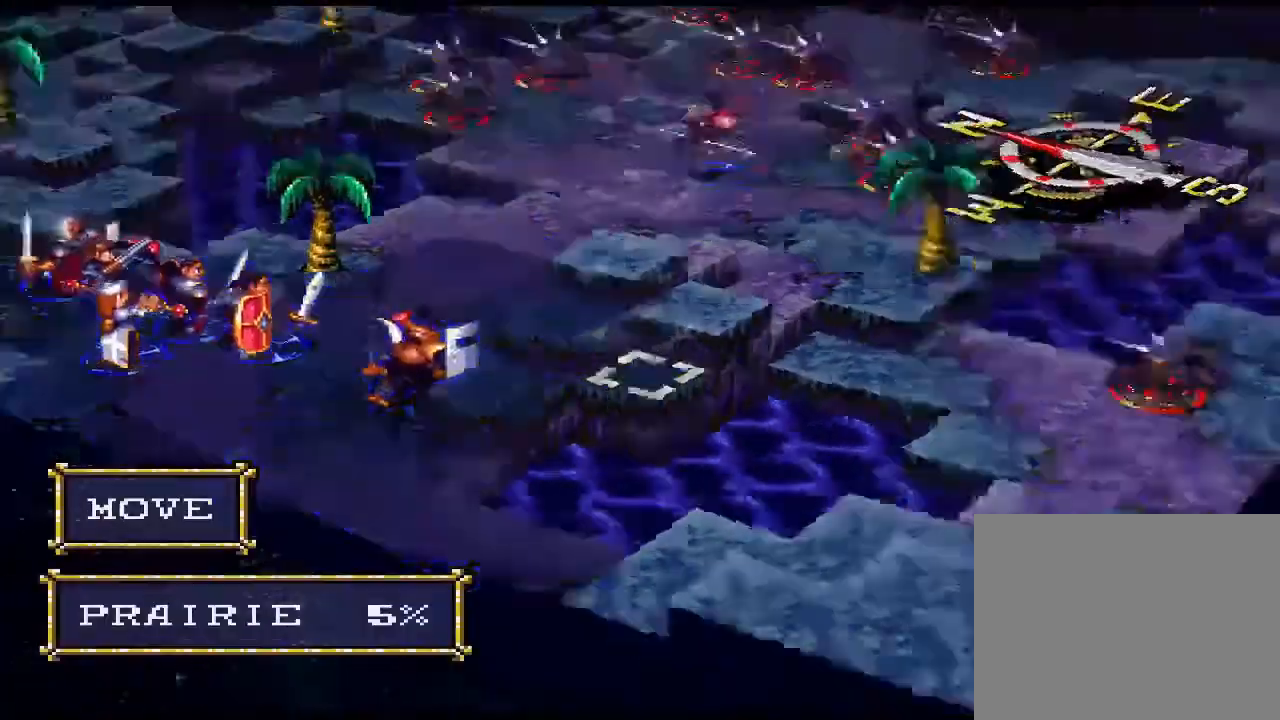
{"buttons": ["DPAD_DOWN"], "events": [[167, "L1", "up"], [467, "DPAD_DOWN", "down"]]}
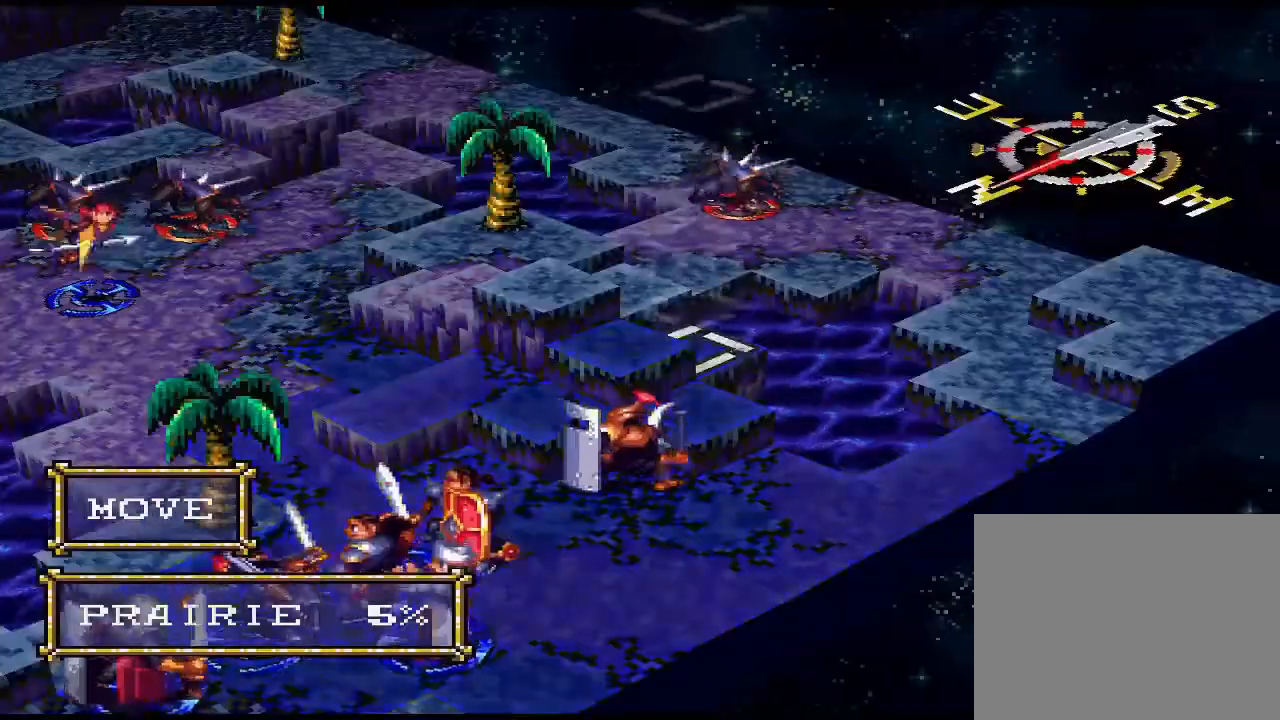
{"buttons": ["DPAD_LEFT"], "events": [[67, "DPAD_DOWN", "up"], [300, "DPAD_LEFT", "down"], [400, "DPAD_LEFT", "up"], [467, "DPAD_LEFT", "down"]]}
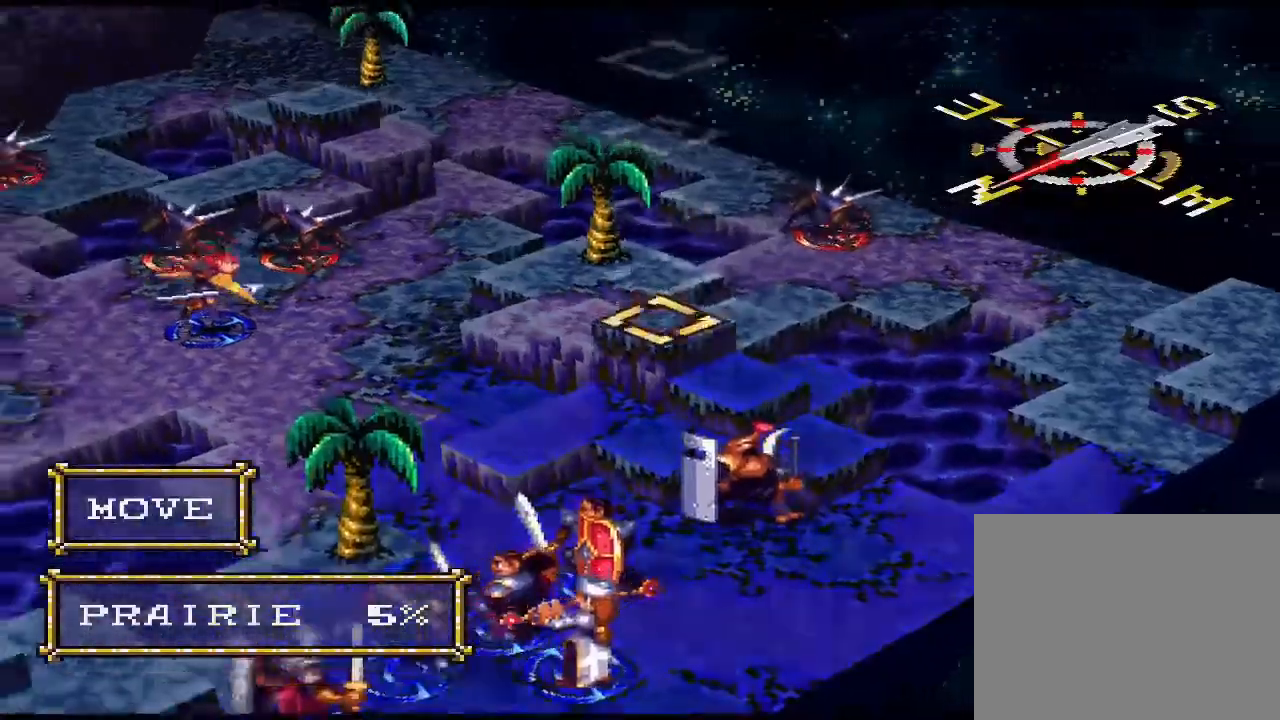
{"buttons": [], "events": [[67, "DPAD_LEFT", "up"], [267, "DPAD_DOWN", "down"], [367, "DPAD_DOWN", "up"]]}
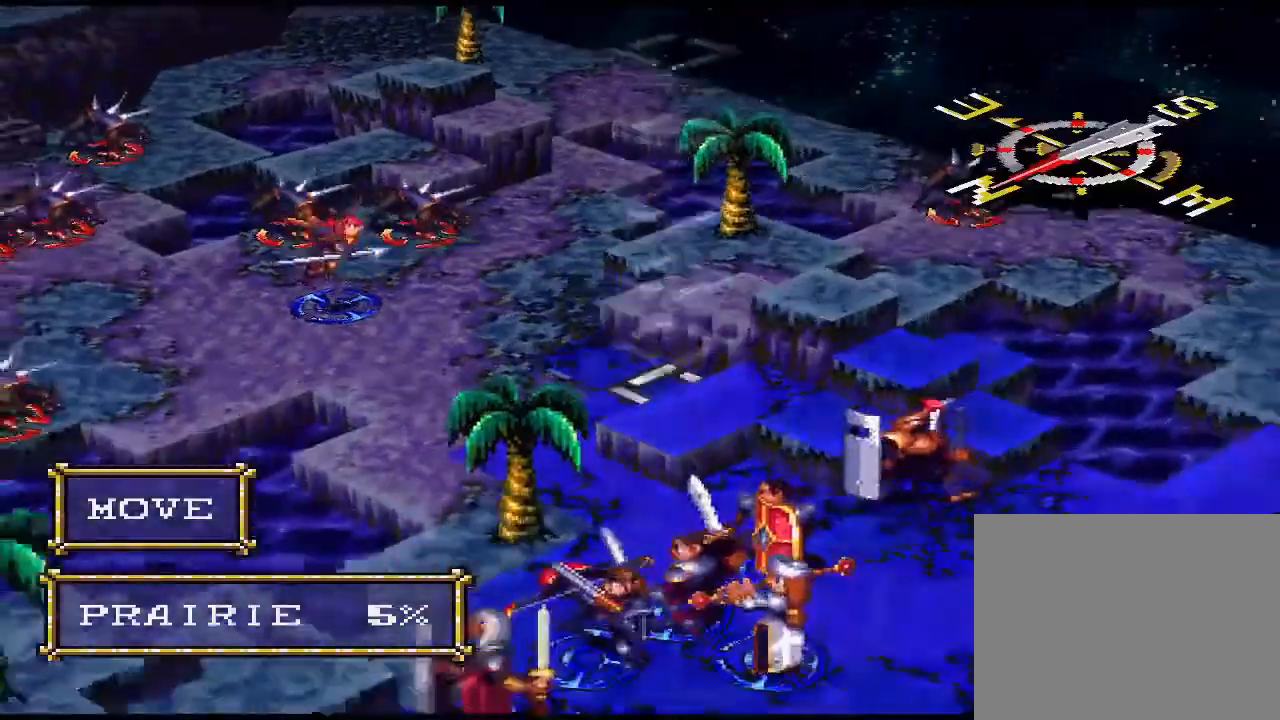
{"buttons": [], "events": [[67, "DPAD_LEFT", "down"], [133, "DPAD_LEFT", "up"], [300, "CIRCLE", "down"], [433, "CIRCLE", "up"]]}
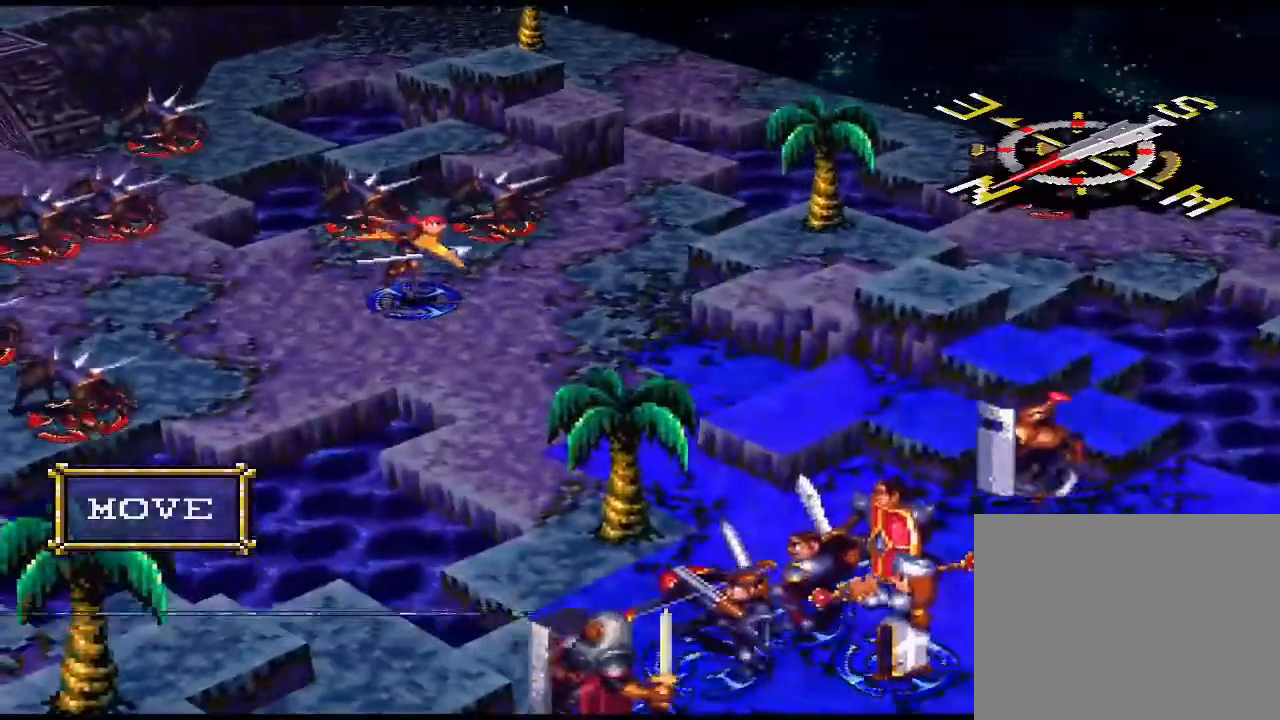
{"buttons": [], "events": []}
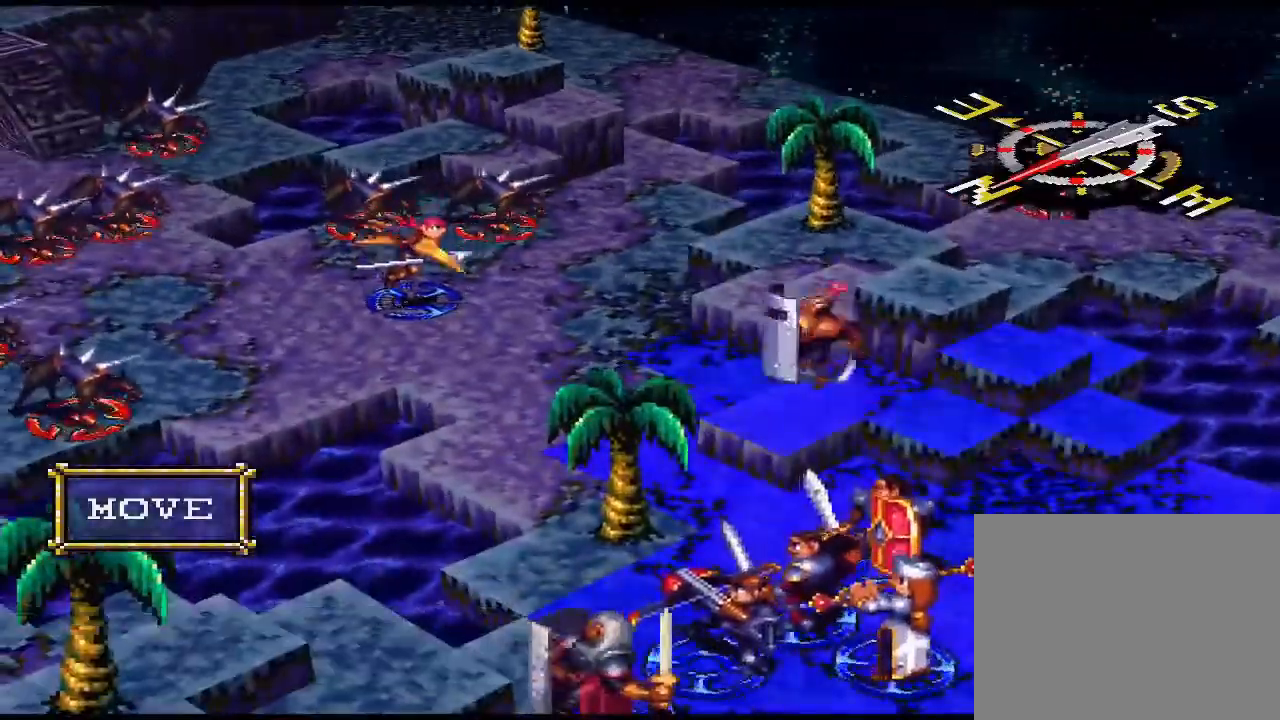
{"buttons": [], "events": []}
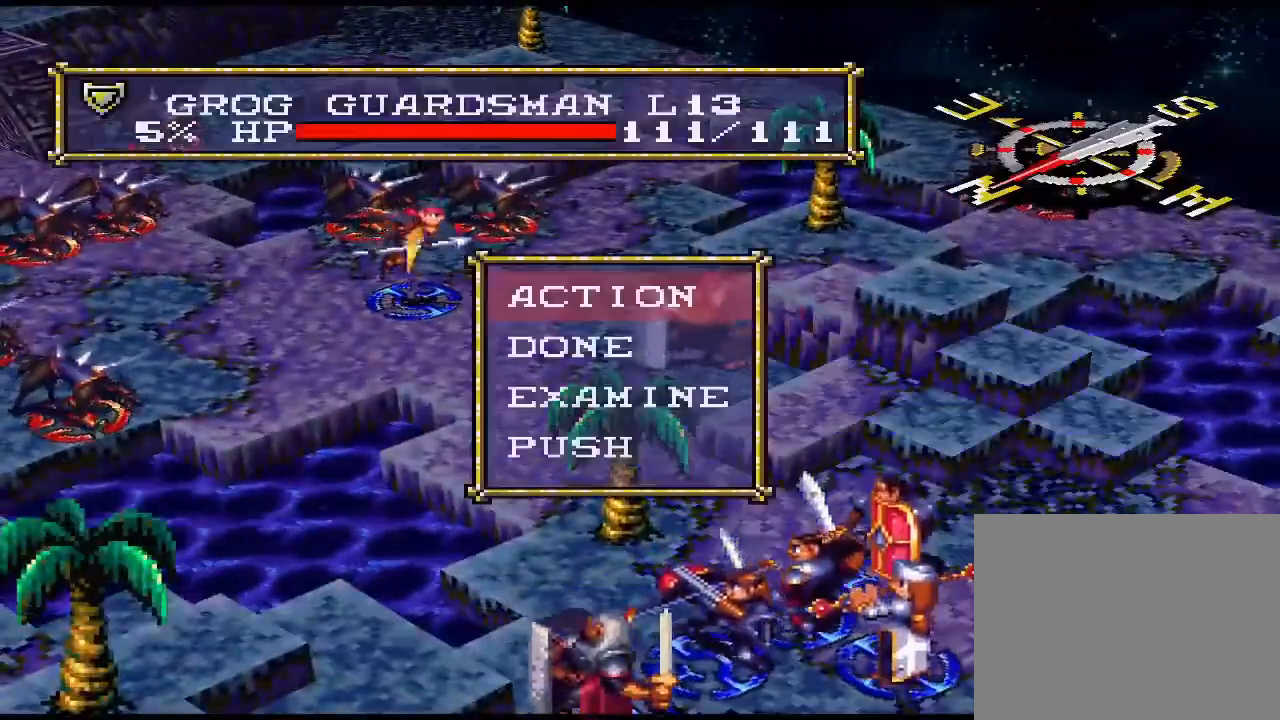
{"buttons": ["DPAD_RIGHT"], "events": [[100, "DPAD_DOWN", "down"], [200, "CIRCLE", "down"], [233, "DPAD_DOWN", "up"], [333, "CIRCLE", "up"], [500, "DPAD_RIGHT", "down"]]}
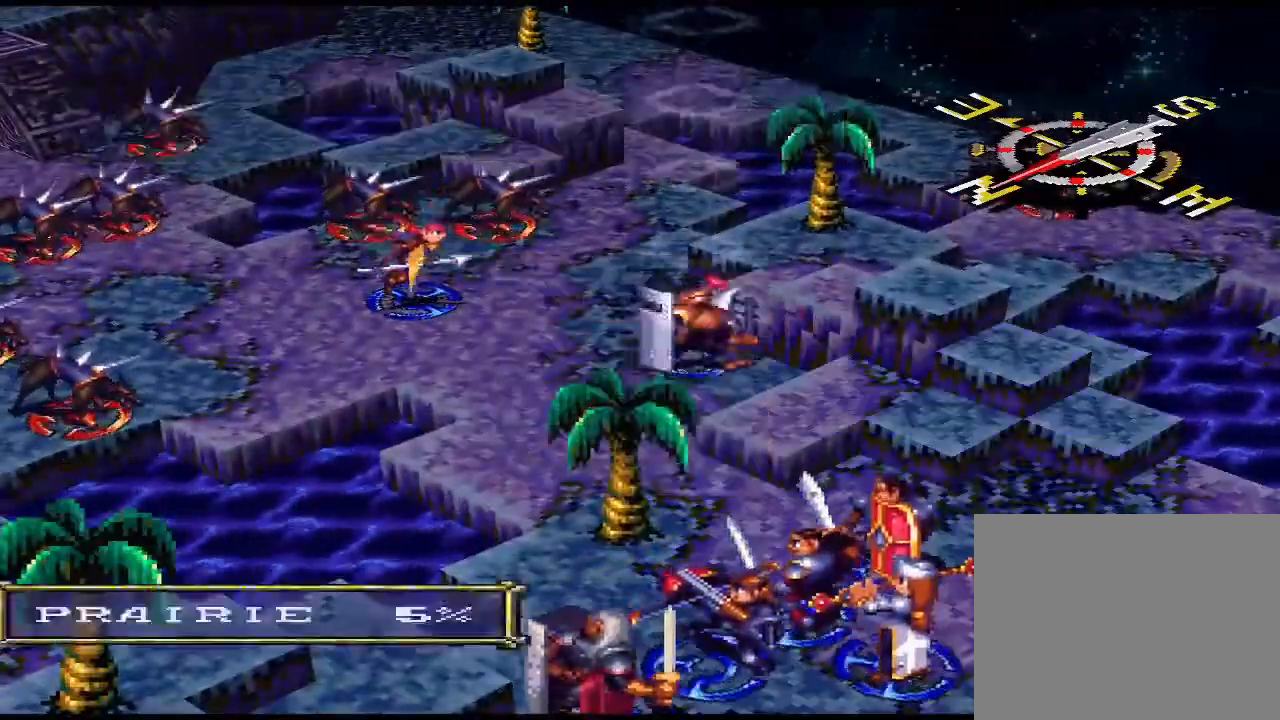
{"buttons": [], "events": [[67, "DPAD_RIGHT", "up"], [133, "DPAD_RIGHT", "down"], [233, "DPAD_RIGHT", "up"], [267, "DPAD_RIGHT", "down"], [367, "DPAD_RIGHT", "up"]]}
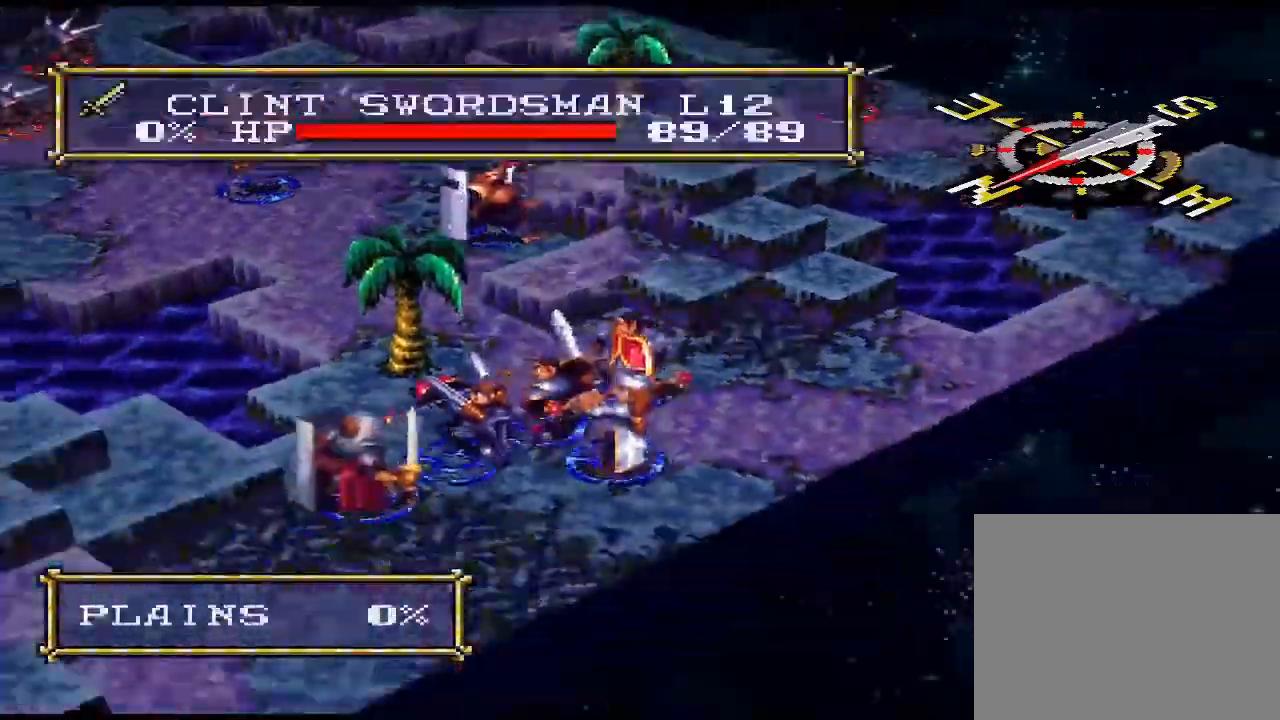
{"buttons": ["DPAD_DOWN"], "events": [[33, "CIRCLE", "down"], [67, "CIRCLE", "up"], [167, "R1", "down"], [200, "R1", "up"], [333, "DPAD_UP", "down"], [400, "DPAD_UP", "up"], [500, "DPAD_DOWN", "down"]]}
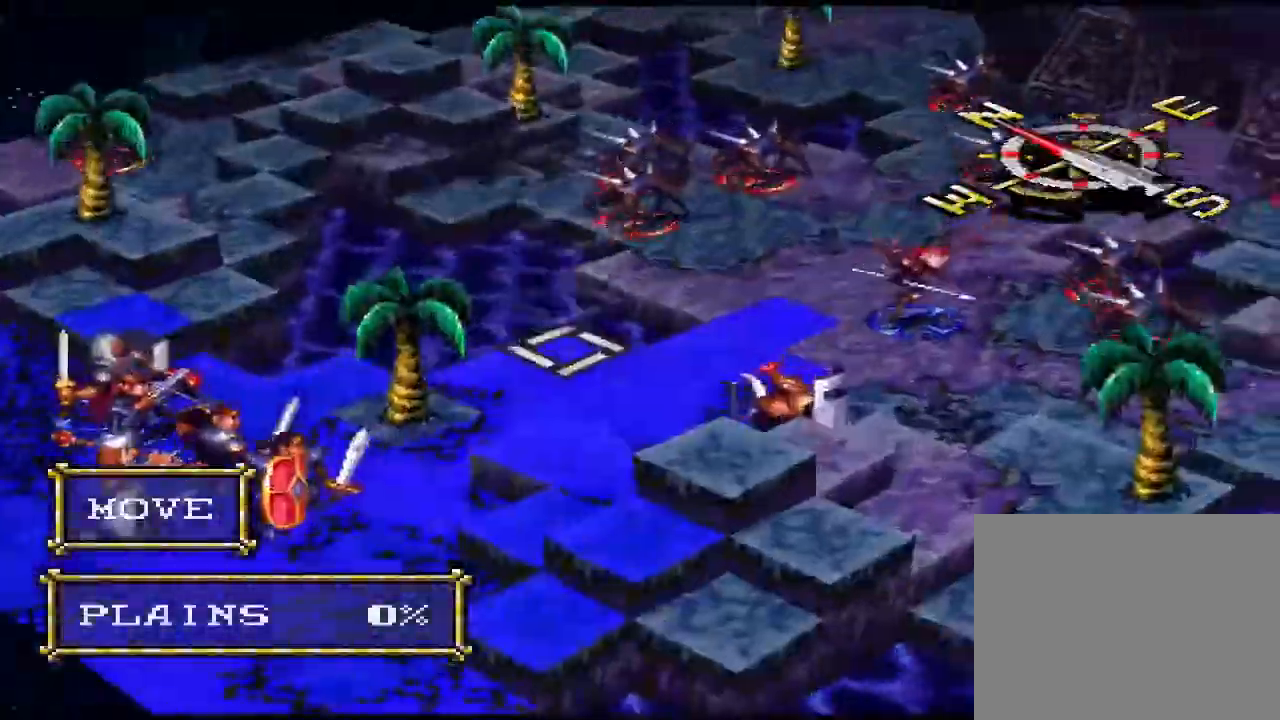
{"buttons": [], "events": [[67, "DPAD_DOWN", "up"], [67, "DPAD_LEFT", "down"], [100, "DPAD_LEFT", "up"], [167, "DPAD_DOWN", "down"], [200, "DPAD_DOWN", "up"], [267, "DPAD_RIGHT", "down"], [300, "DPAD_RIGHT", "up"], [433, "DPAD_RIGHT", "down"], [467, "DPAD_RIGHT", "up"]]}
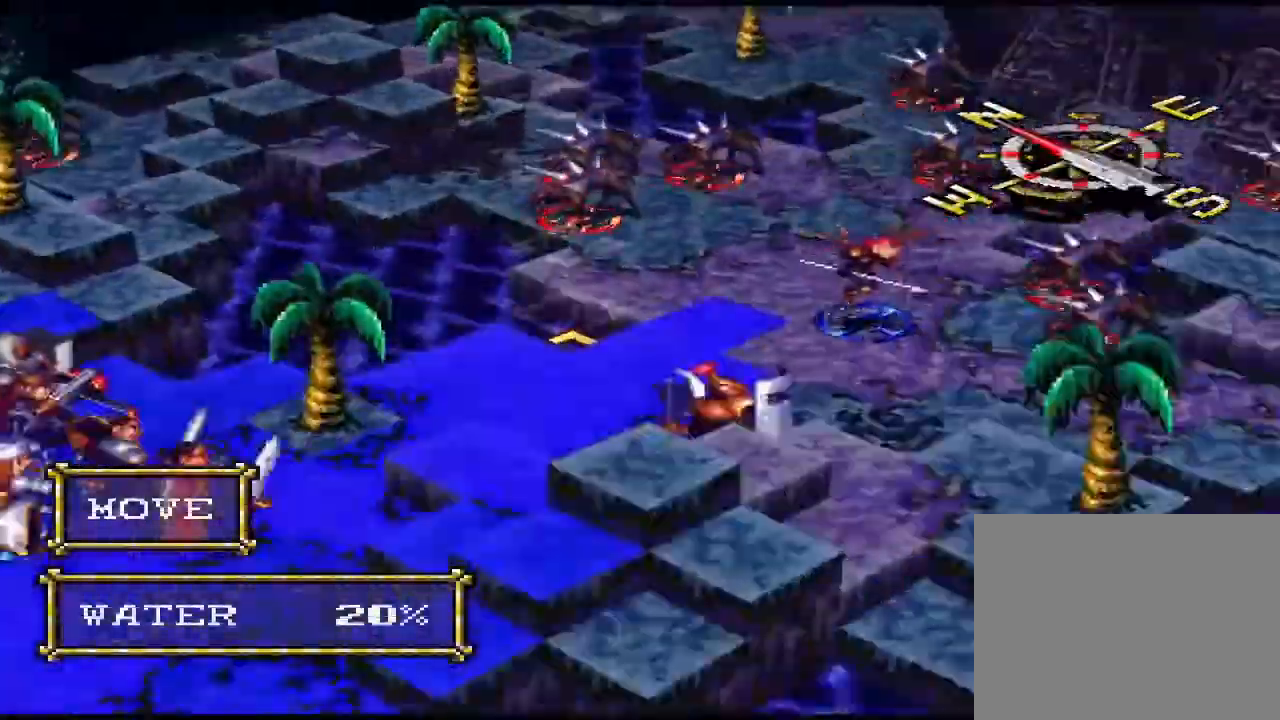
{"buttons": [], "events": [[33, "DPAD_UP", "down"], [67, "DPAD_UP", "up"], [200, "DPAD_LEFT", "down"], [233, "DPAD_LEFT", "up"], [267, "DPAD_LEFT", "down"], [300, "DPAD_LEFT", "up"]]}
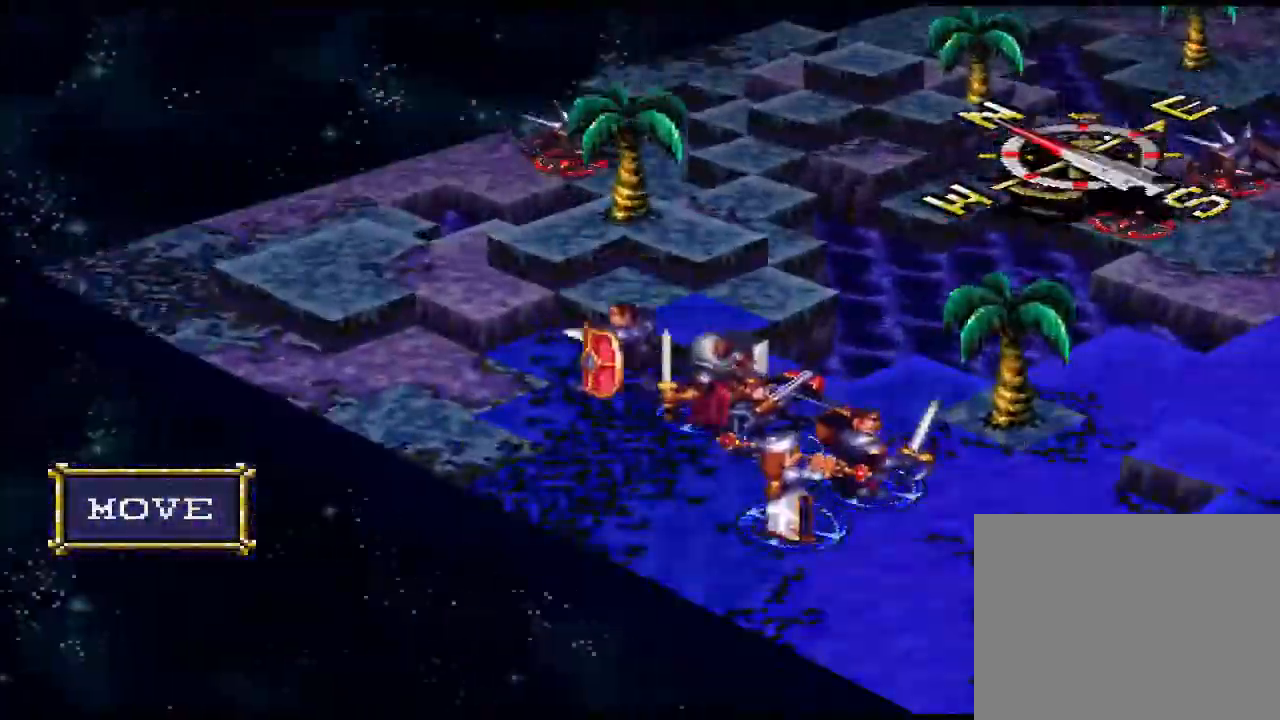
{"buttons": ["CIRCLE"], "events": [[33, "CROSS", "down"], [67, "CROSS", "up"], [133, "DPAD_UP", "down"], [167, "DPAD_UP", "up"], [267, "DPAD_RIGHT", "down"], [300, "DPAD_RIGHT", "up"], [300, "DPAD_UP", "down"], [433, "DPAD_UP", "up"], [467, "DPAD_DOWN", "down"], [500, "CIRCLE", "down"], [500, "DPAD_DOWN", "up"]]}
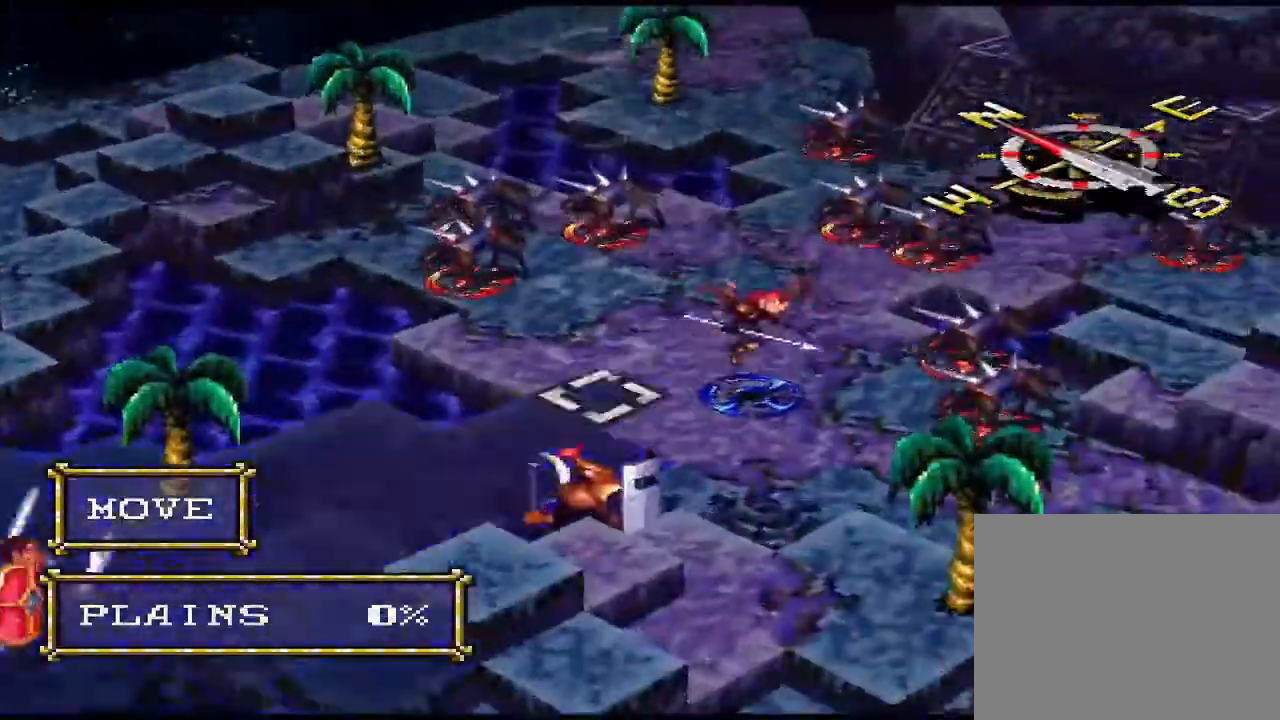
{"buttons": [], "events": [[33, "CIRCLE", "up"], [300, "CIRCLE", "down"], [367, "CIRCLE", "up"]]}
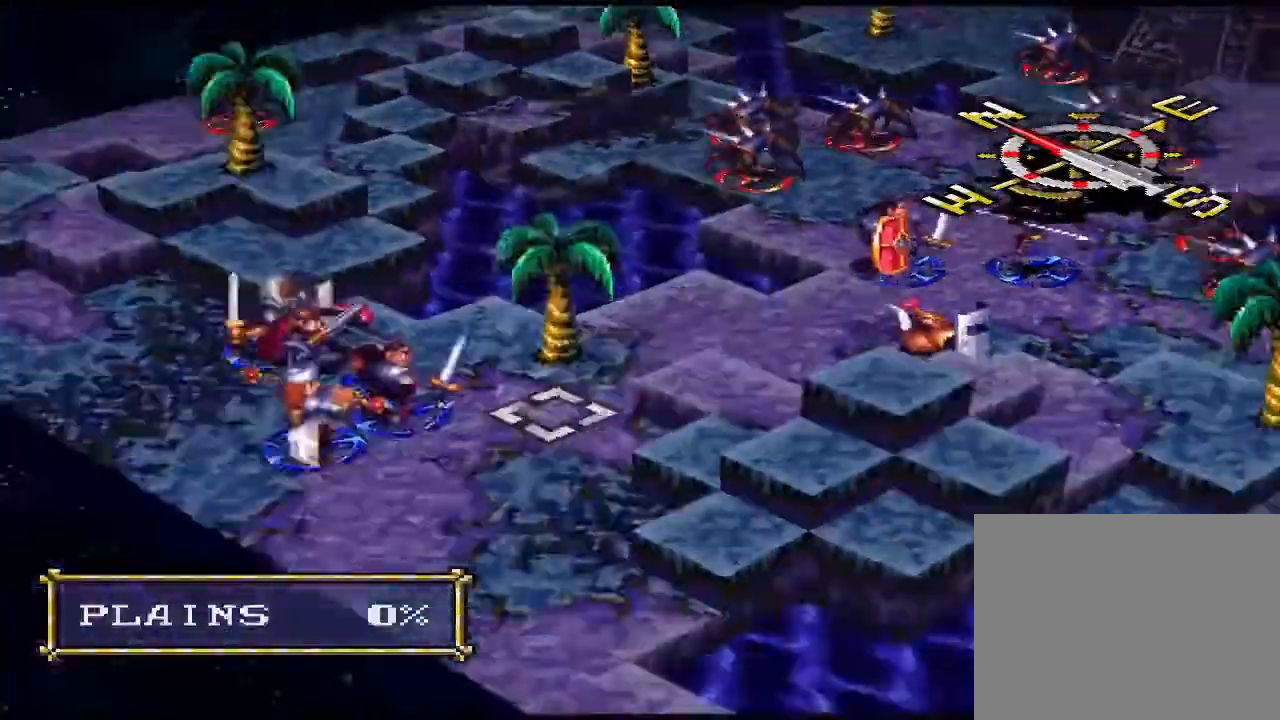
{"buttons": [], "events": [[233, "DPAD_UP", "down"], [300, "DPAD_DOWN", "down"], [300, "DPAD_UP", "up"], [333, "DPAD_DOWN", "up"], [367, "DPAD_LEFT", "down"], [467, "CROSS", "down"], [467, "DPAD_LEFT", "up"], [500, "CROSS", "up"]]}
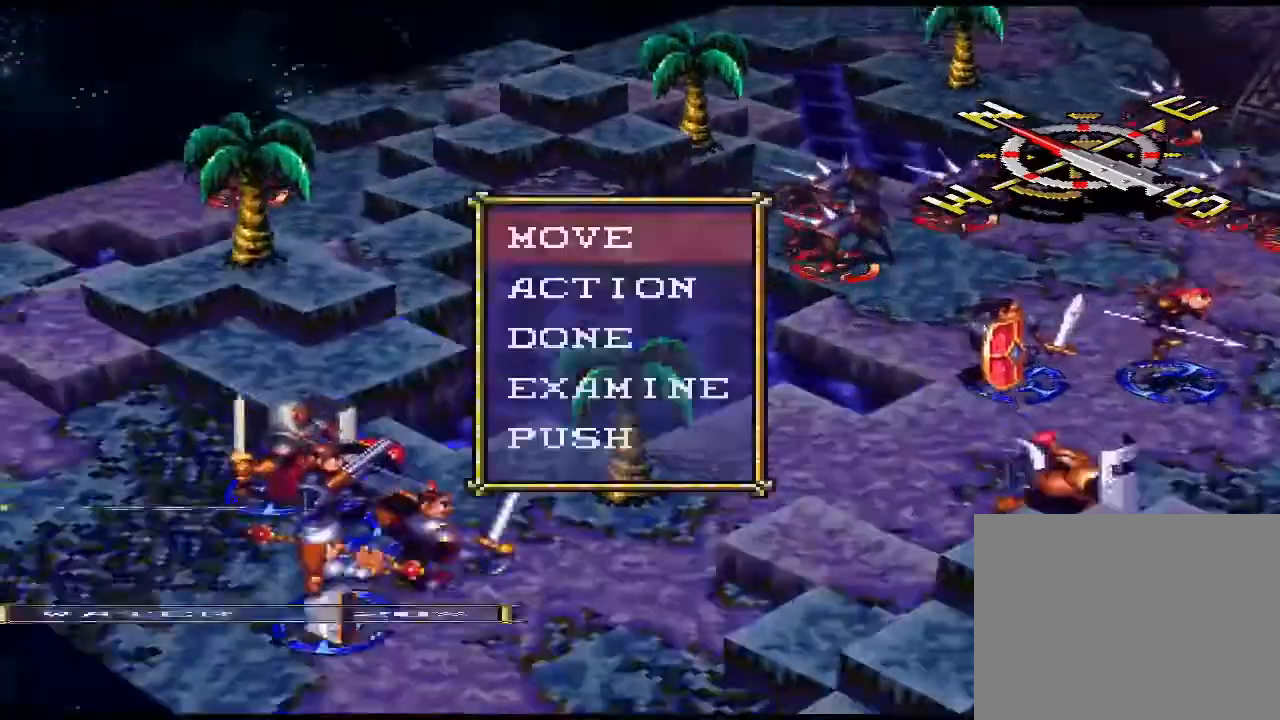
{"buttons": [], "events": [[133, "DPAD_DOWN", "down"], [167, "DPAD_DOWN", "up"], [233, "CIRCLE", "down"], [300, "CIRCLE", "up"], [333, "DPAD_LEFT", "down"], [367, "DPAD_LEFT", "up"], [467, "DPAD_DOWN", "down"], [500, "DPAD_DOWN", "up"]]}
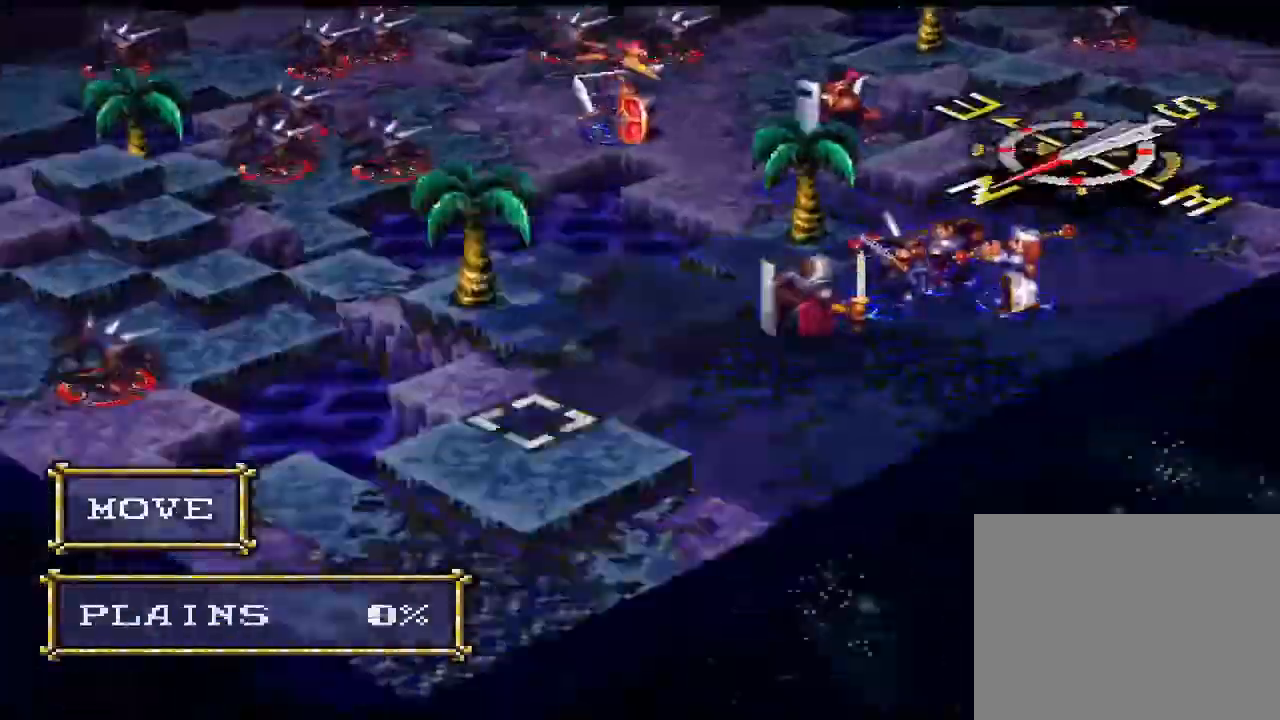
{"buttons": [], "events": [[33, "CIRCLE", "down"], [67, "CIRCLE", "up"], [133, "CIRCLE", "down"], [167, "CIRCLE", "up"]]}
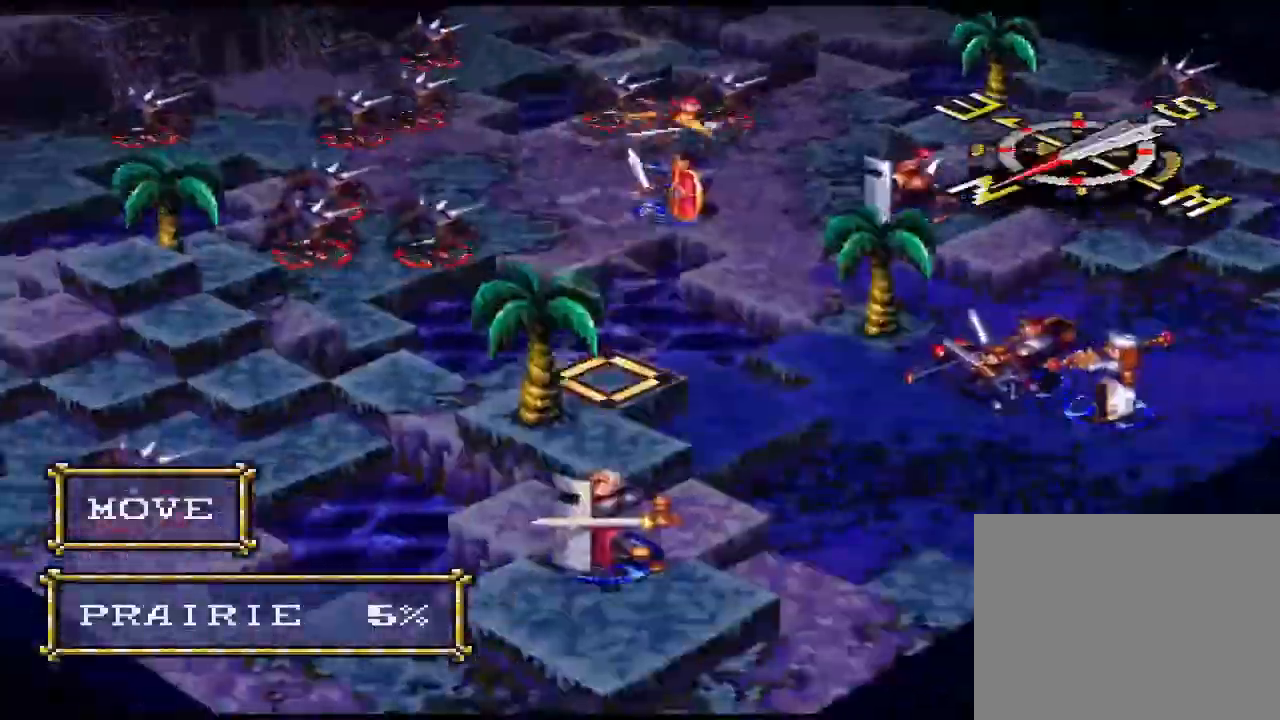
{"buttons": [], "events": [[133, "DPAD_RIGHT", "down"], [167, "DPAD_RIGHT", "up"], [233, "DPAD_UP", "down"], [267, "DPAD_UP", "up"], [367, "DPAD_UP", "down"], [400, "DPAD_UP", "up"]]}
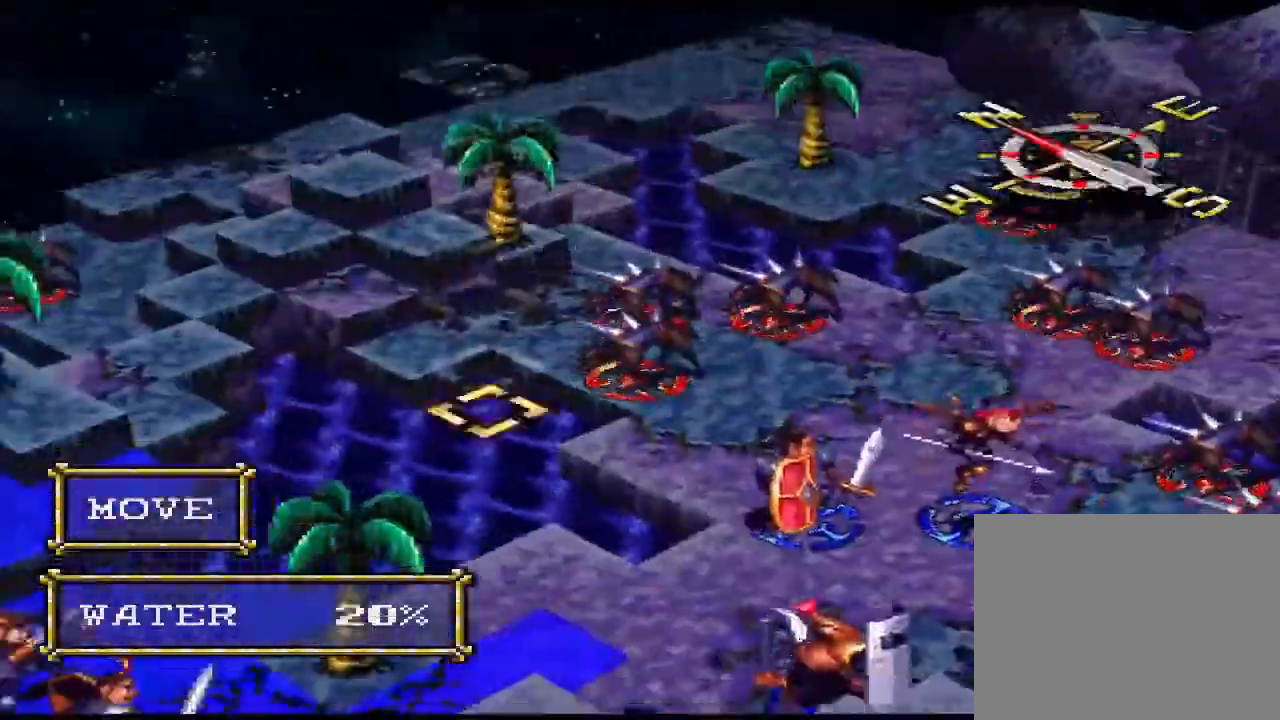
{"buttons": ["CIRCLE"], "events": [[133, "DPAD_DOWN", "down"], [167, "DPAD_DOWN", "up"], [233, "DPAD_DOWN", "down"], [267, "CIRCLE", "down"], [267, "DPAD_DOWN", "up"], [300, "CIRCLE", "up"], [467, "CIRCLE", "down"]]}
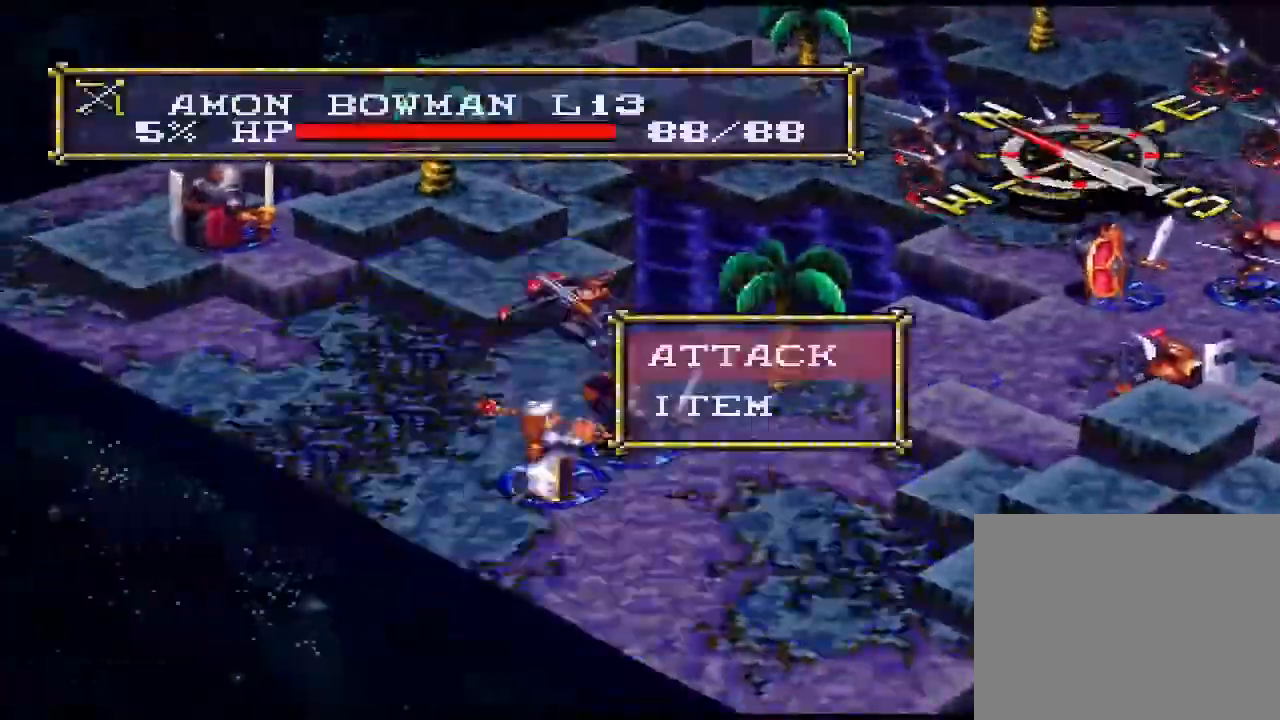
{"buttons": ["DPAD_UP"], "events": [[33, "CIRCLE", "up"], [100, "DPAD_UP", "down"], [133, "DPAD_UP", "up"], [167, "DPAD_UP", "down"], [233, "DPAD_UP", "up"], [333, "DPAD_UP", "down"], [433, "DPAD_UP", "up"], [500, "DPAD_UP", "down"]]}
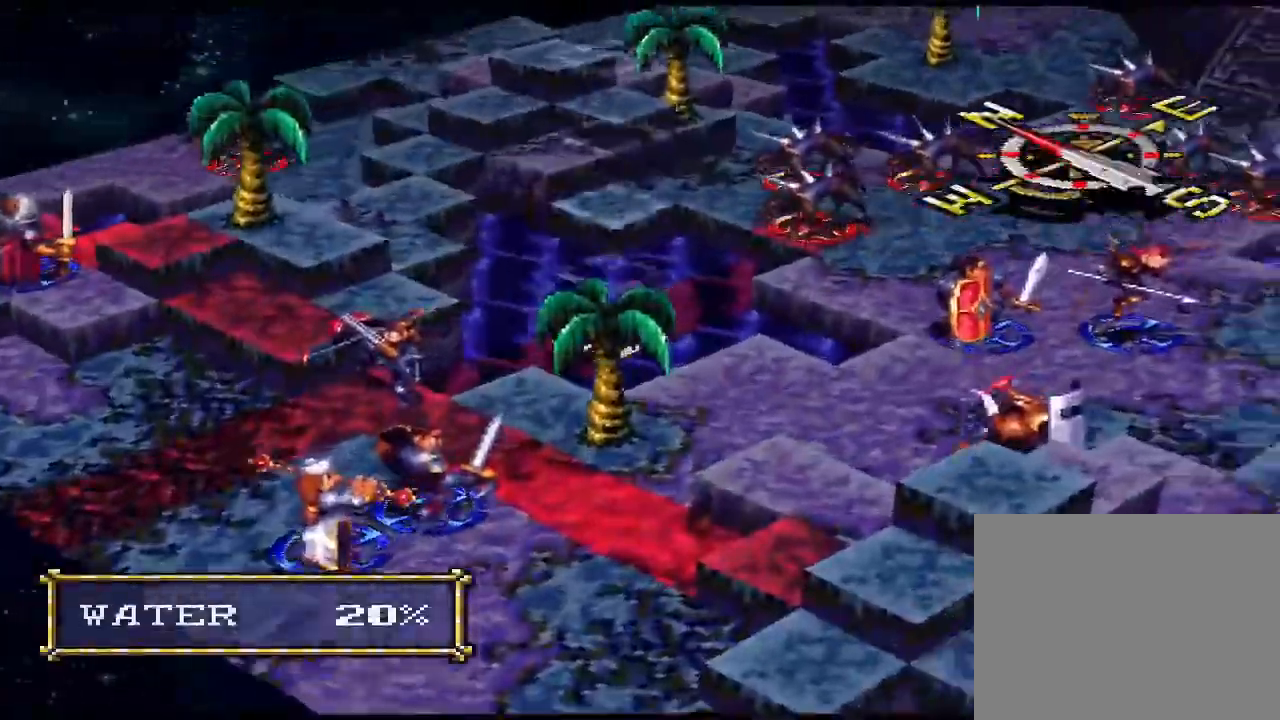
{"buttons": ["DPAD_UP"], "events": [[67, "DPAD_UP", "up"], [167, "DPAD_UP", "down"], [233, "DPAD_UP", "up"], [433, "DPAD_UP", "down"]]}
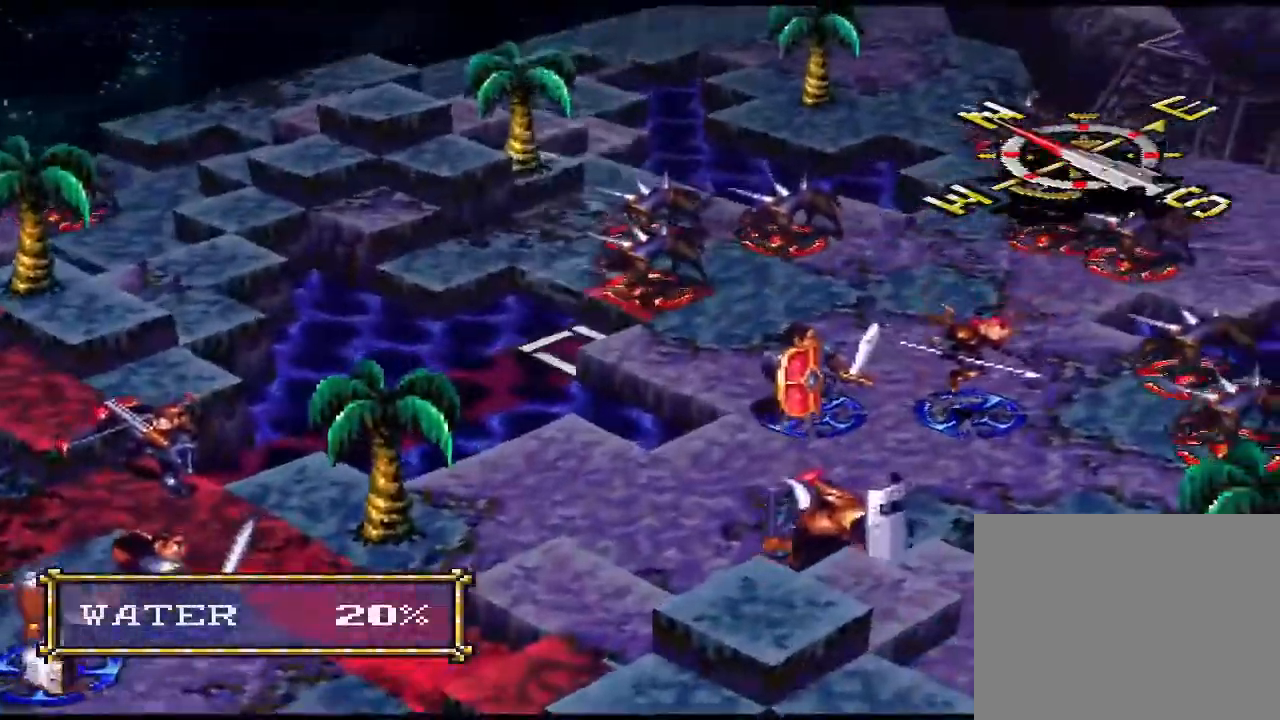
{"buttons": [], "events": [[67, "DPAD_UP", "up"], [233, "CIRCLE", "down"], [367, "CIRCLE", "up"]]}
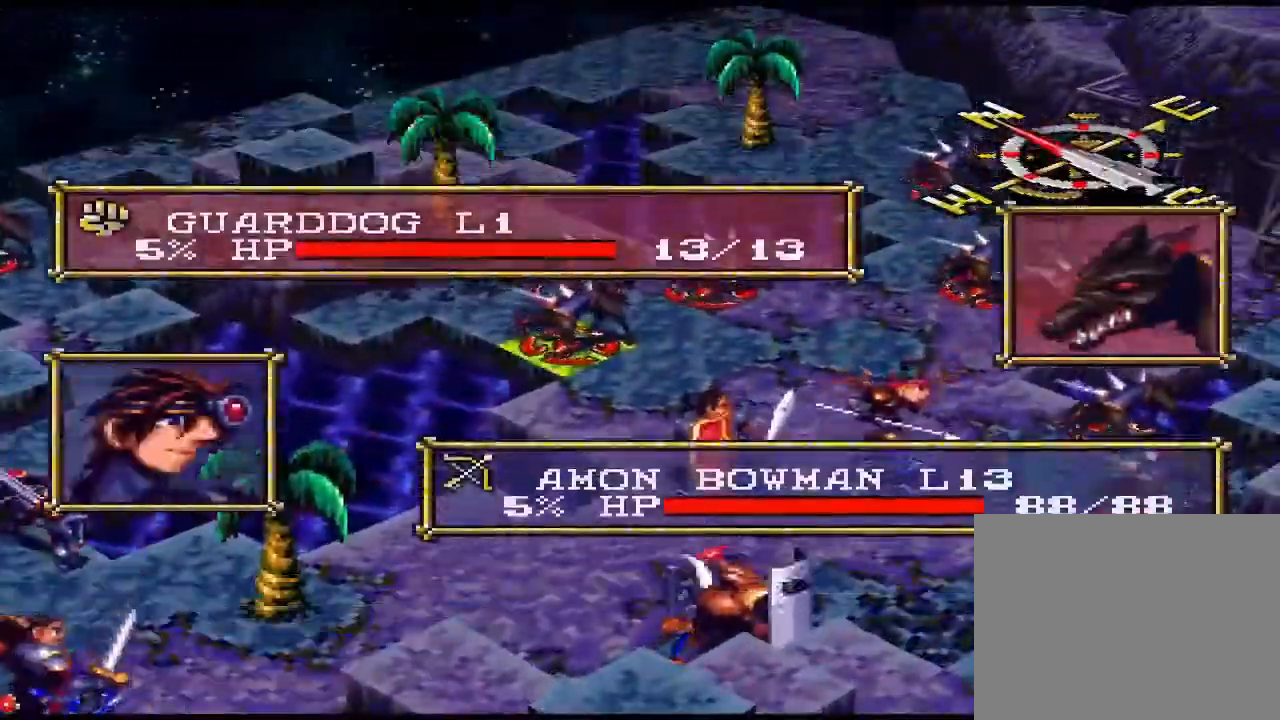
{"buttons": [], "events": [[300, "CIRCLE", "down"], [467, "CIRCLE", "up"]]}
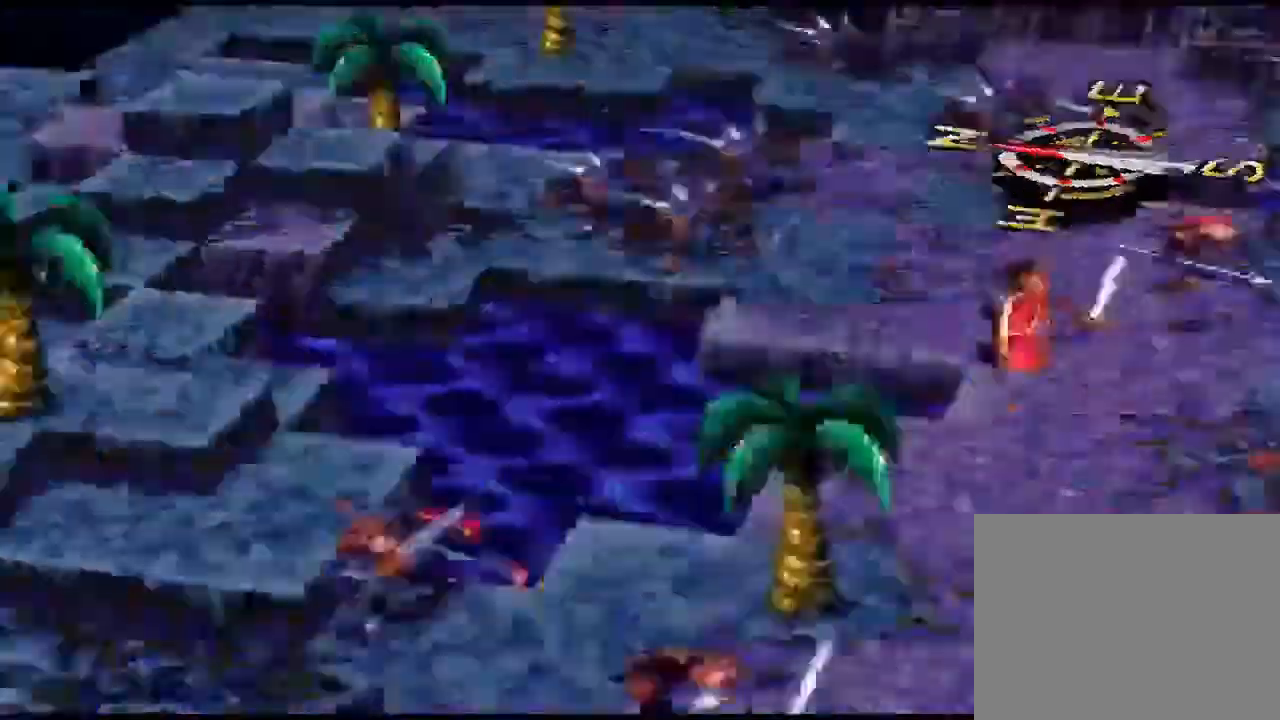
{"buttons": []}